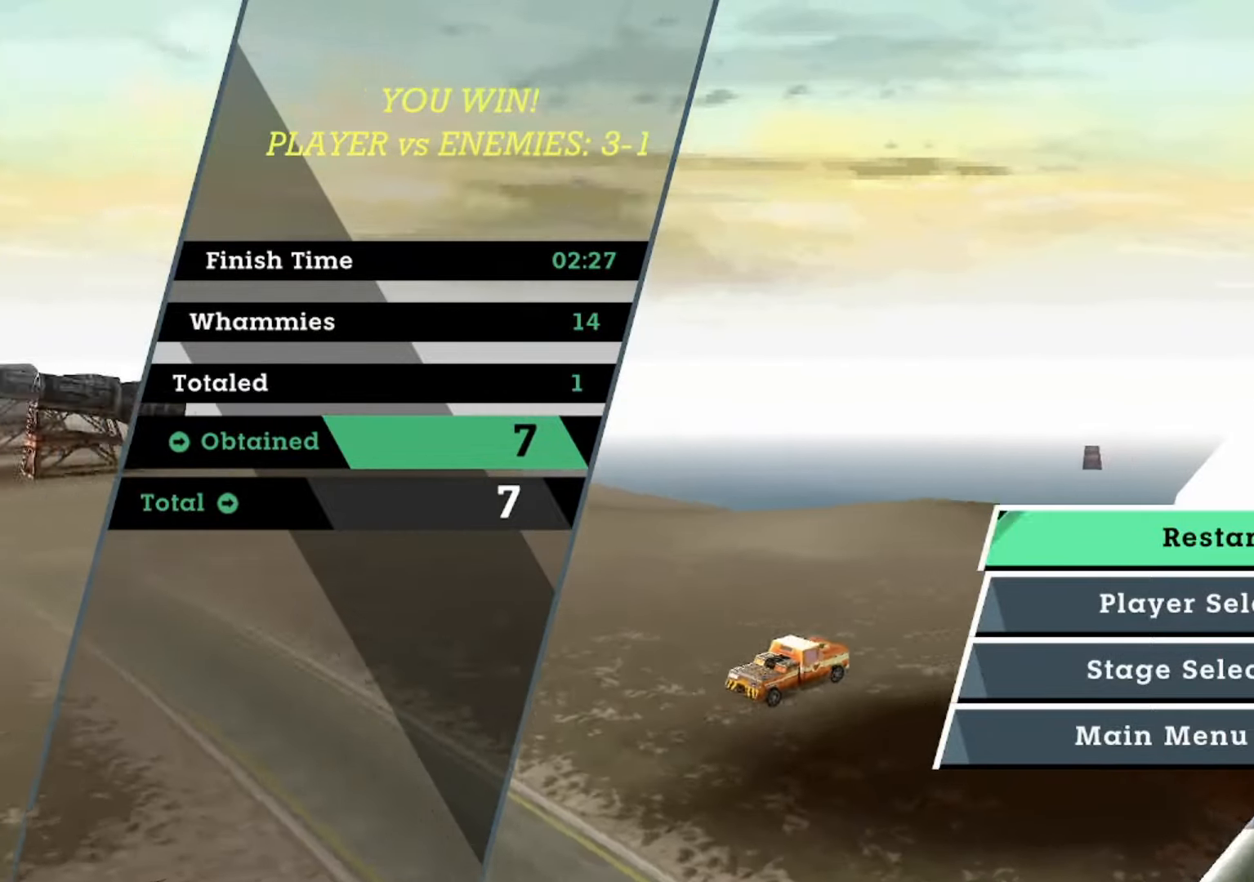
Gameplay with a controller (Xbox layout); each line is a JSON object with the inputs held at the frame after it. "events" lists button and stick changes between this image and that frame as [ms after this image, input, new state], when the widget could be followed in between. Not read: right_stick.
{"buttons": [], "left_stick": "center", "events": [[33, "left_stick", "up-right"], [100, "left_stick", "center"], [233, "DPAD_DOWN", "down"], [333, "DPAD_DOWN", "up"], [433, "DPAD_DOWN", "down"], [500, "DPAD_DOWN", "up"]]}
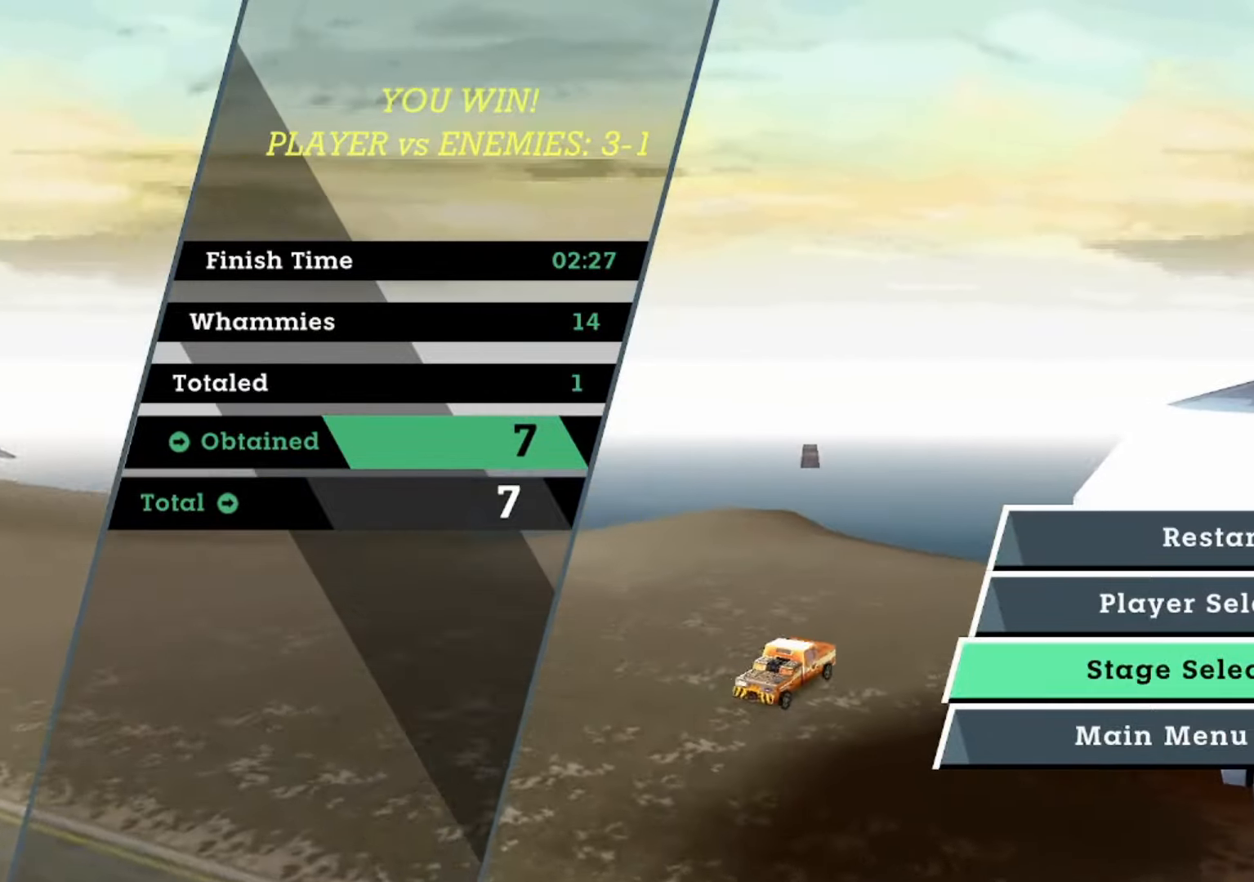
{"buttons": [], "left_stick": "center", "events": [[33, "A", "down"], [167, "A", "up"]]}
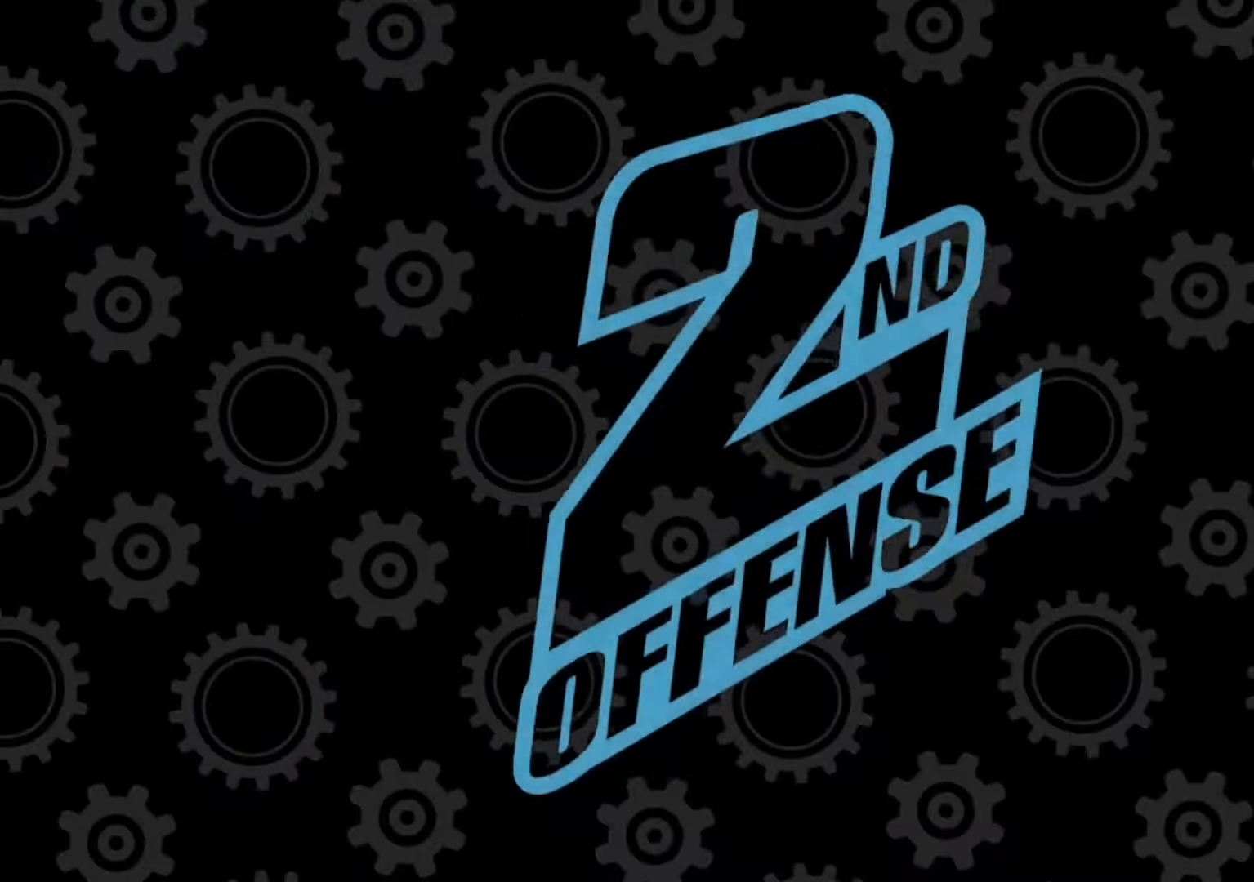
{"buttons": [], "left_stick": "center", "events": []}
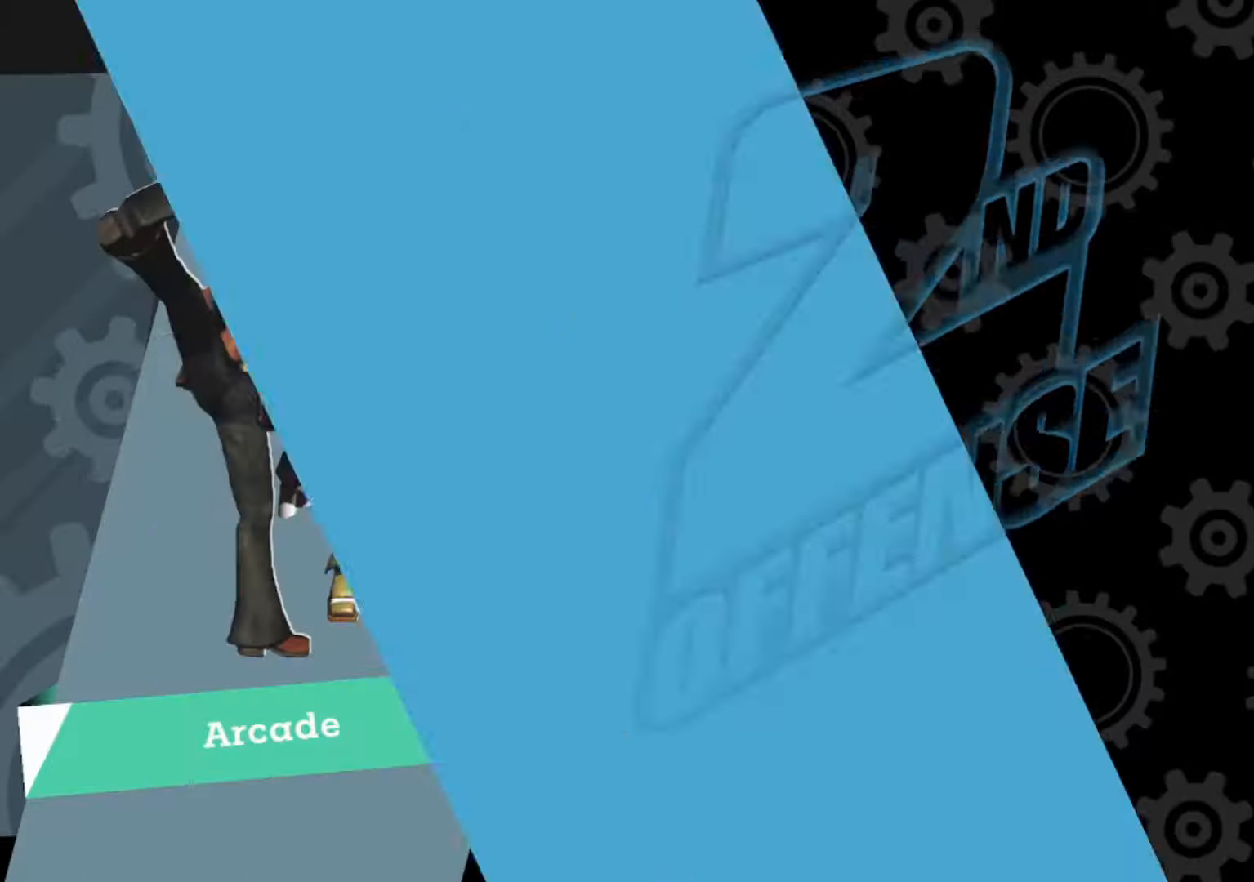
{"buttons": [], "left_stick": "center", "events": []}
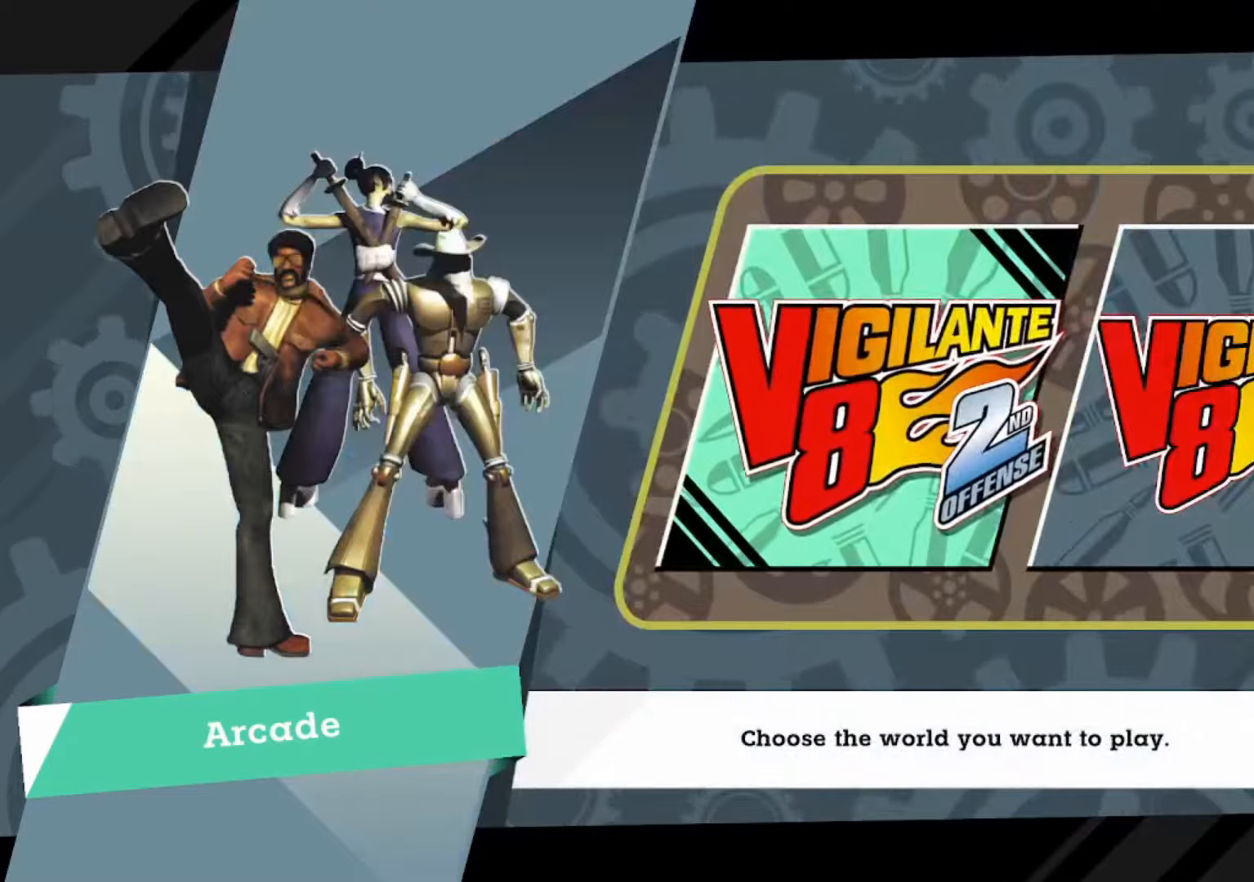
{"buttons": [], "left_stick": "center", "events": []}
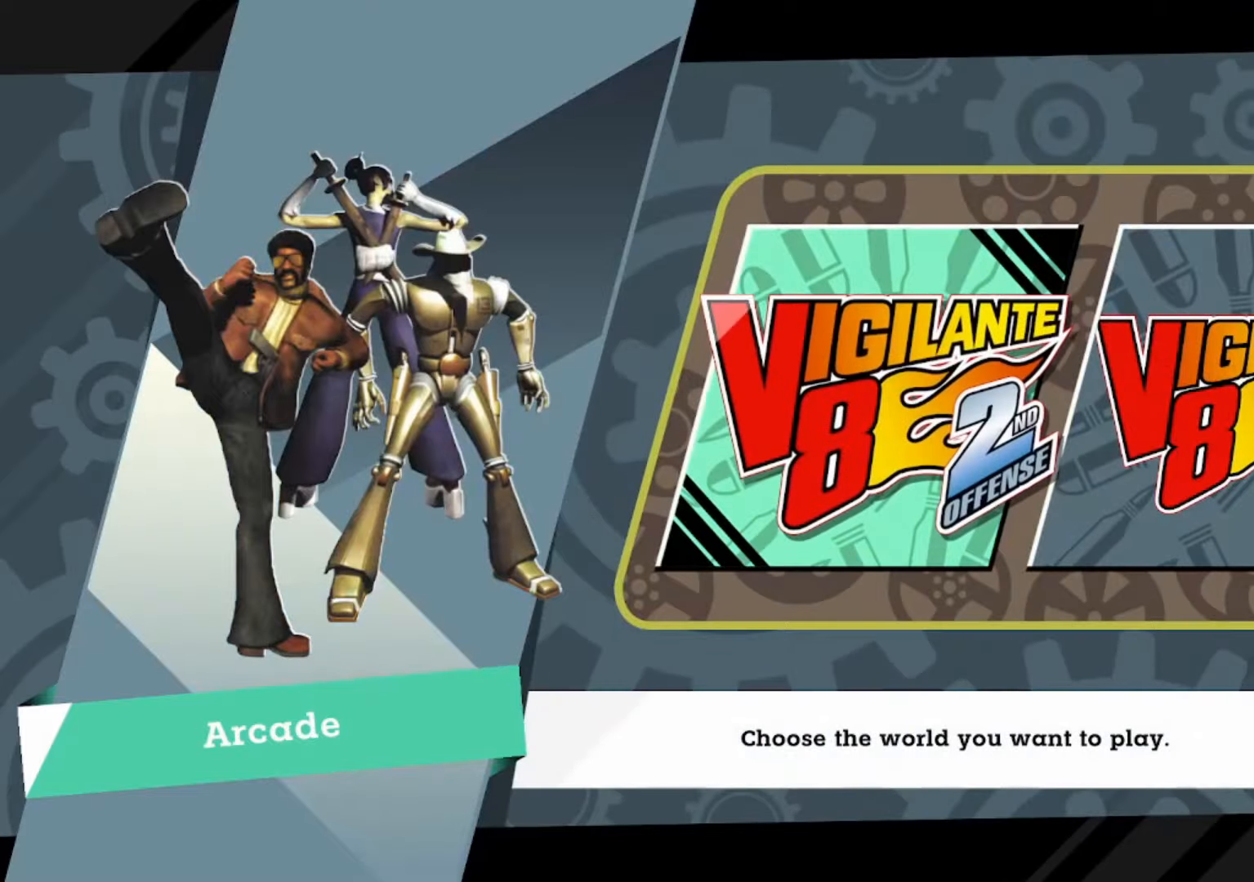
{"buttons": ["A"], "left_stick": "center", "events": [[500, "A", "down"]]}
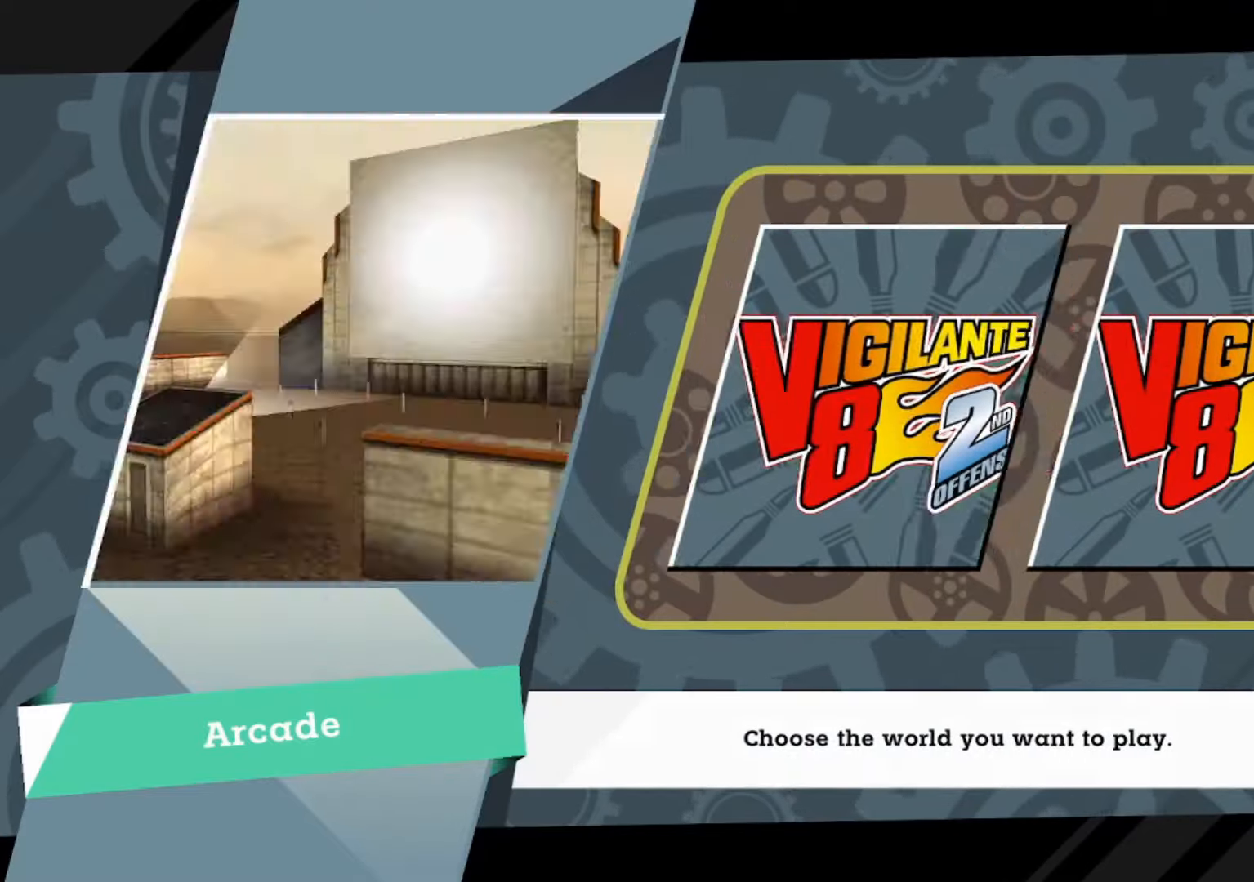
{"buttons": [], "left_stick": "center", "events": [[167, "A", "up"]]}
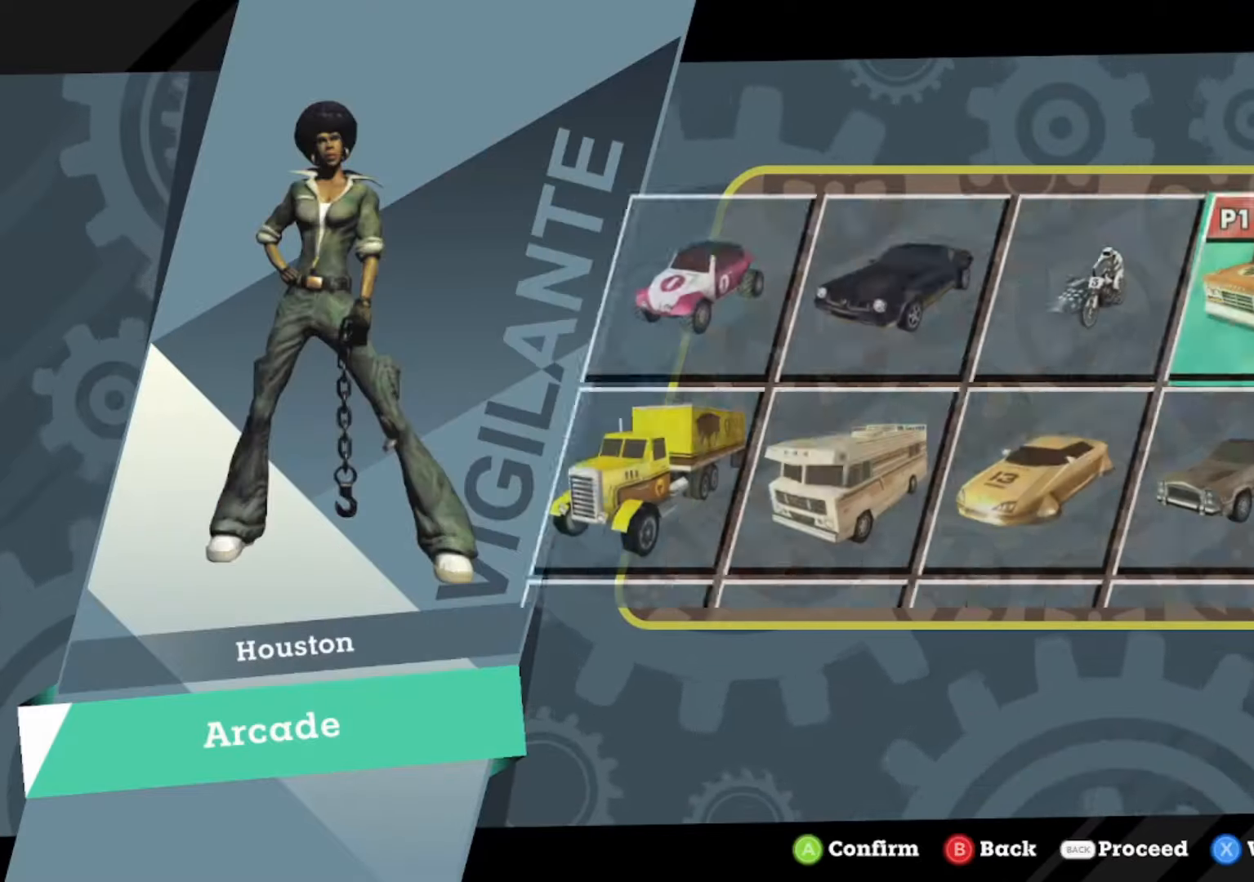
{"buttons": [], "left_stick": "center", "events": [[234, "B", "down"], [367, "B", "up"]]}
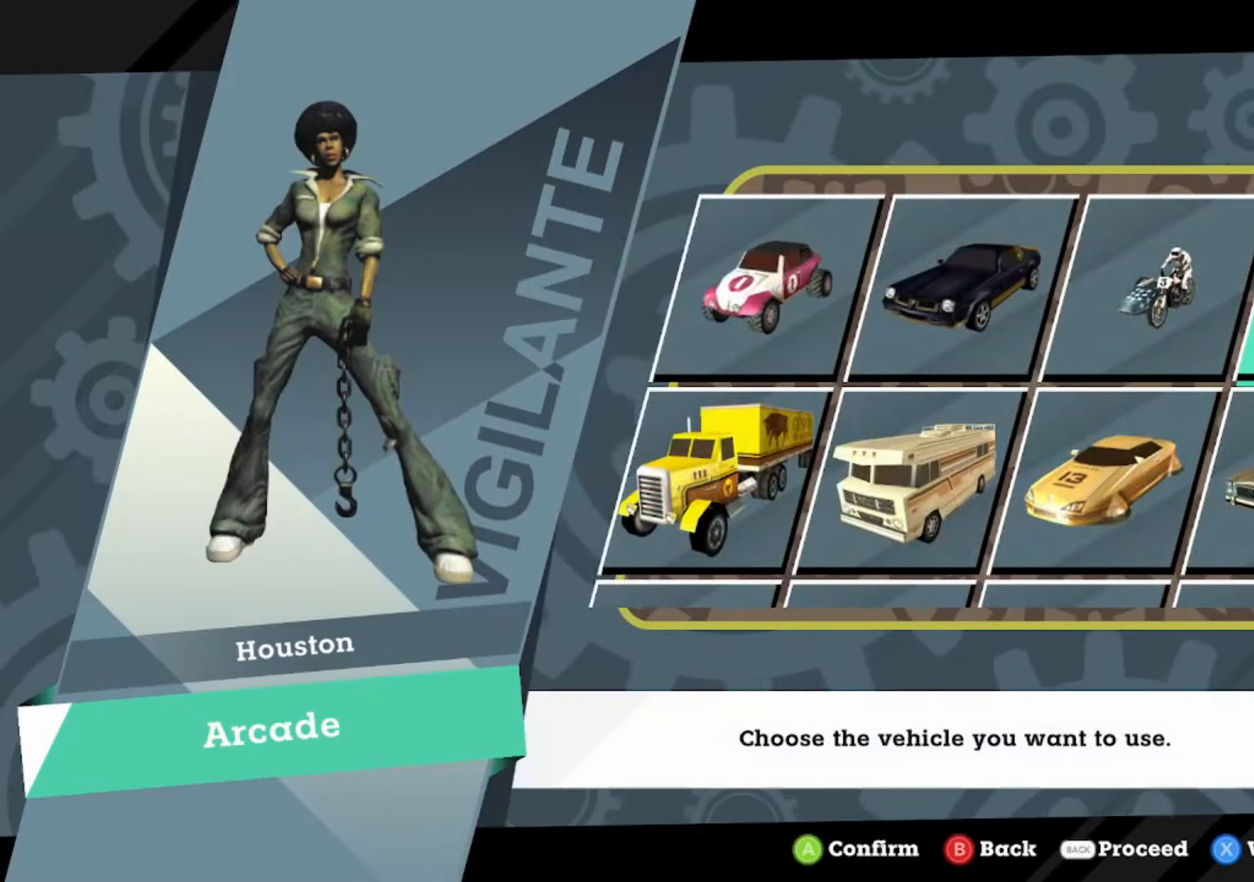
{"buttons": [], "left_stick": "center", "events": [[267, "B", "down"], [334, "B", "up"]]}
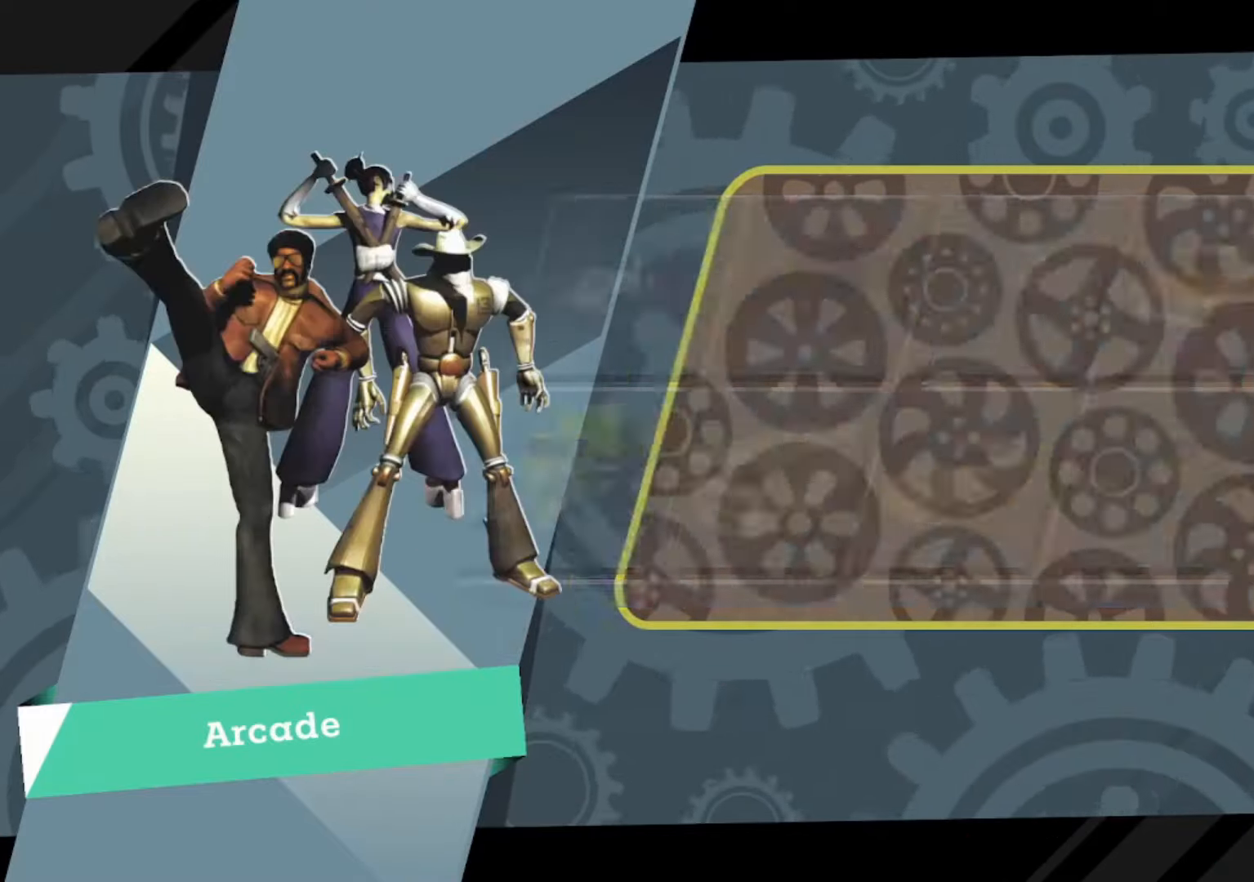
{"buttons": [], "left_stick": "center", "events": []}
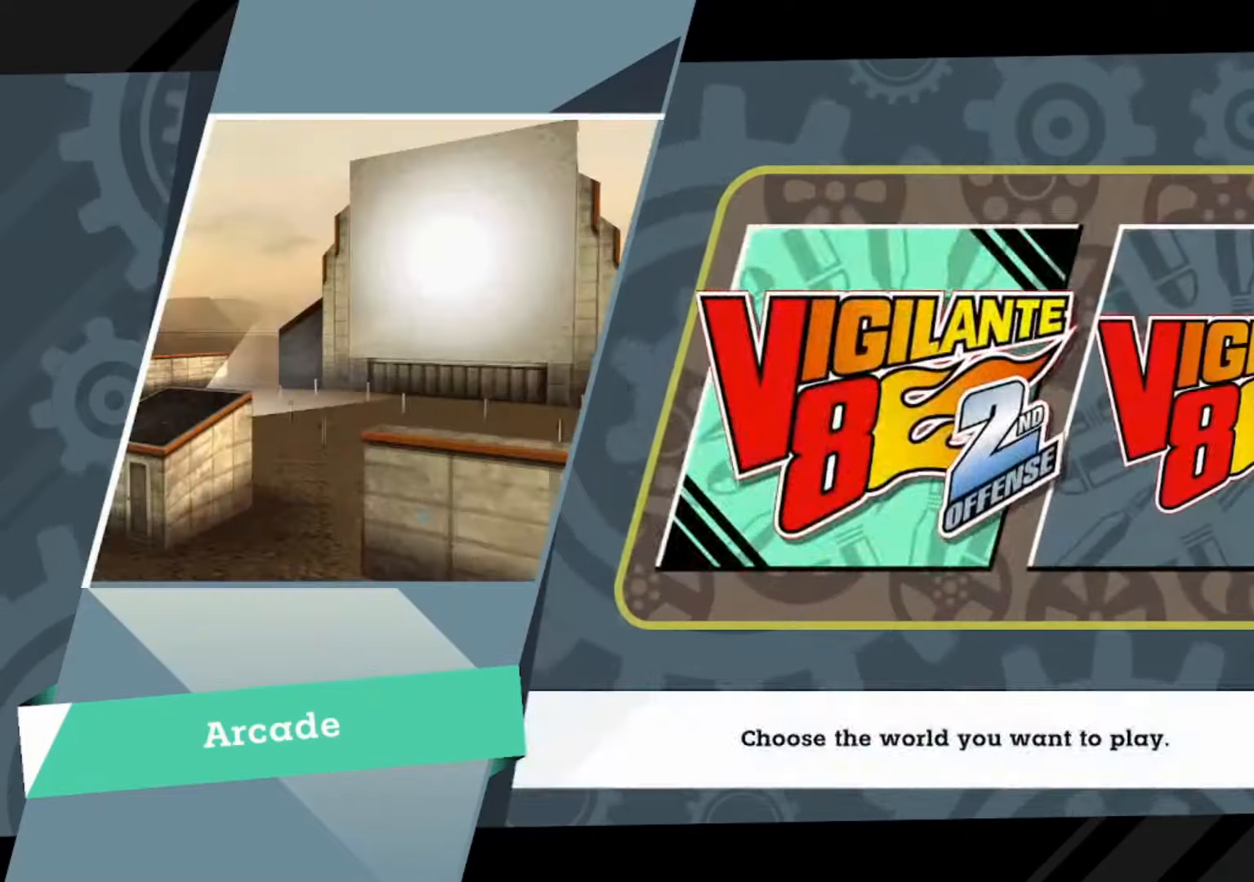
{"buttons": [], "left_stick": "center", "events": [[34, "A", "down"], [167, "A", "up"]]}
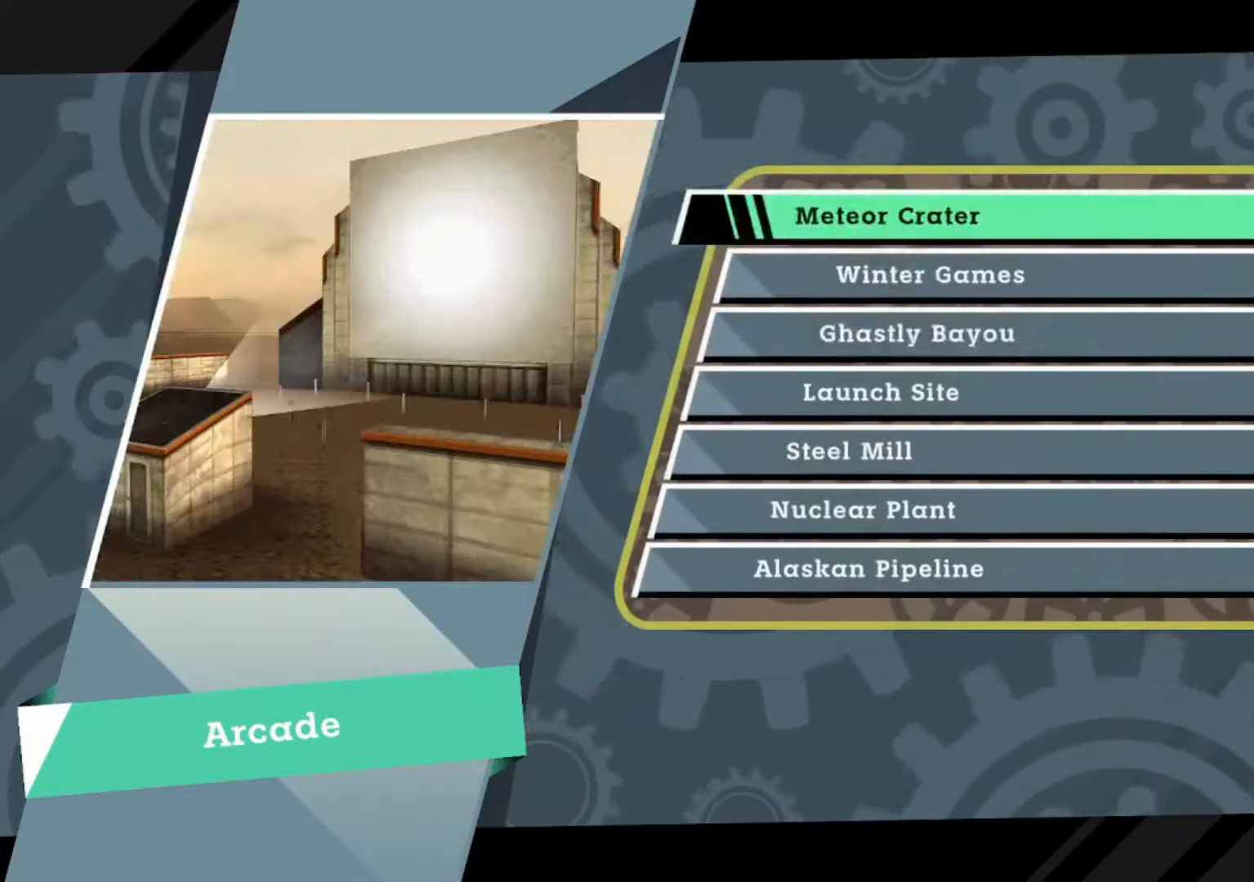
{"buttons": [], "left_stick": "center", "events": [[34, "DPAD_DOWN", "down"], [134, "DPAD_DOWN", "up"], [234, "DPAD_DOWN", "down"], [300, "DPAD_DOWN", "up"], [400, "DPAD_DOWN", "down"], [467, "DPAD_DOWN", "up"]]}
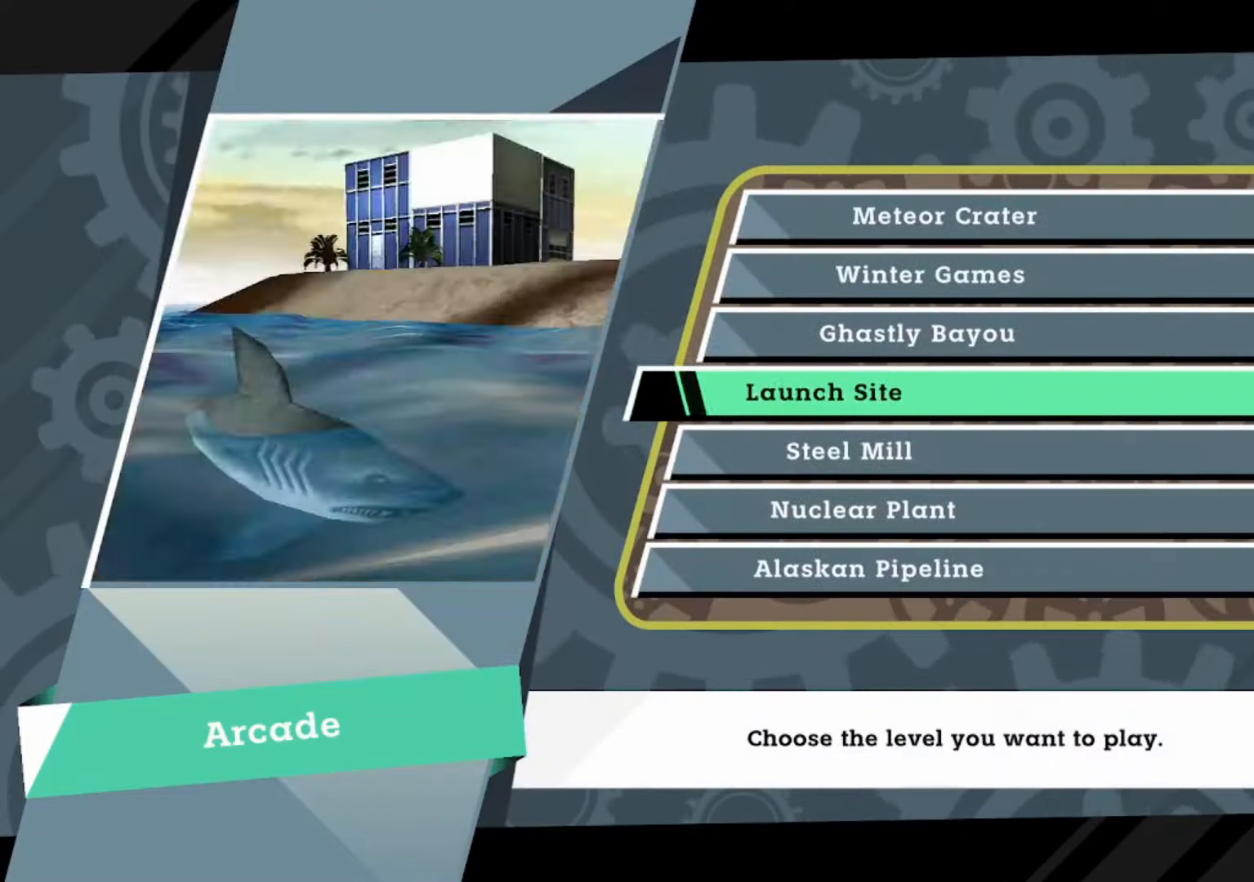
{"buttons": [], "left_stick": "center", "events": [[67, "DPAD_DOWN", "down"], [167, "DPAD_DOWN", "up"]]}
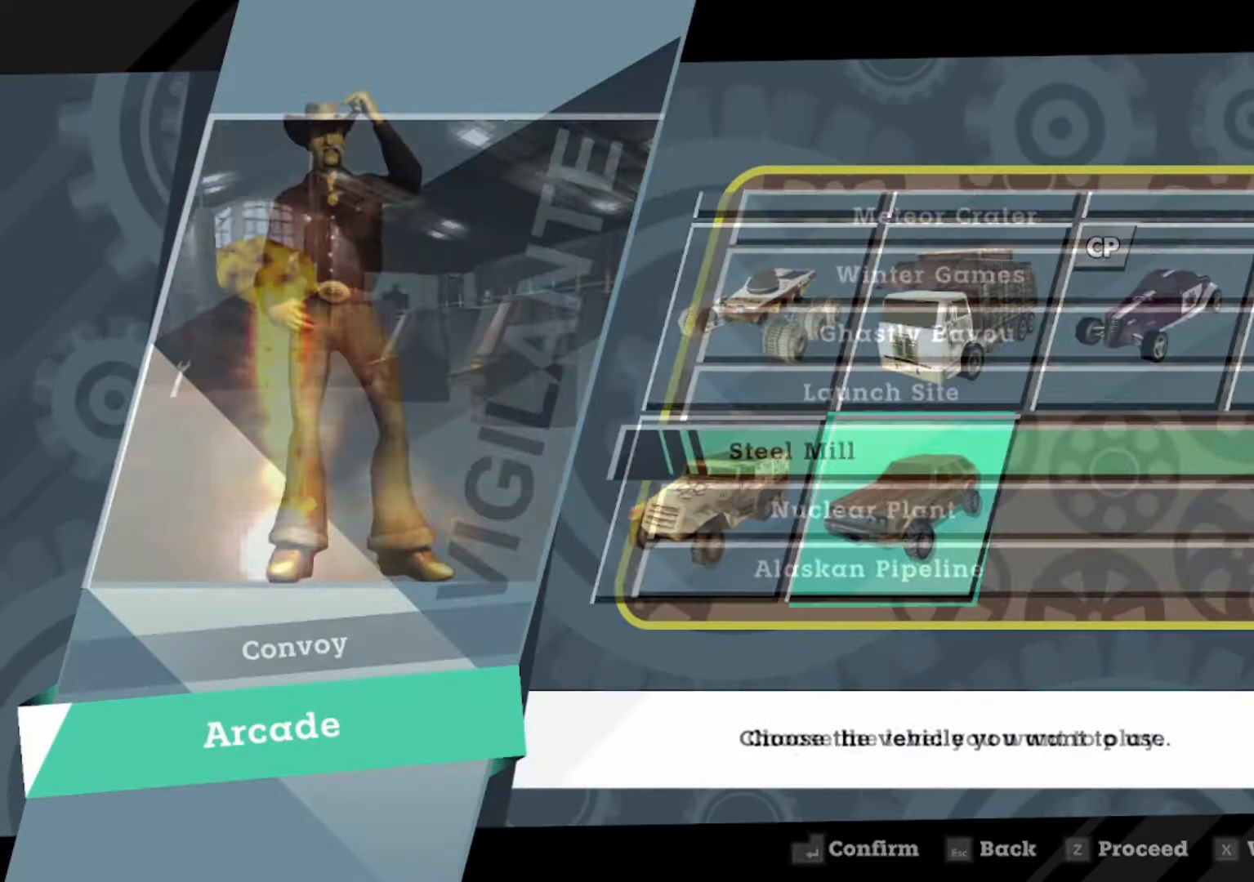
{"buttons": [], "left_stick": "center", "events": []}
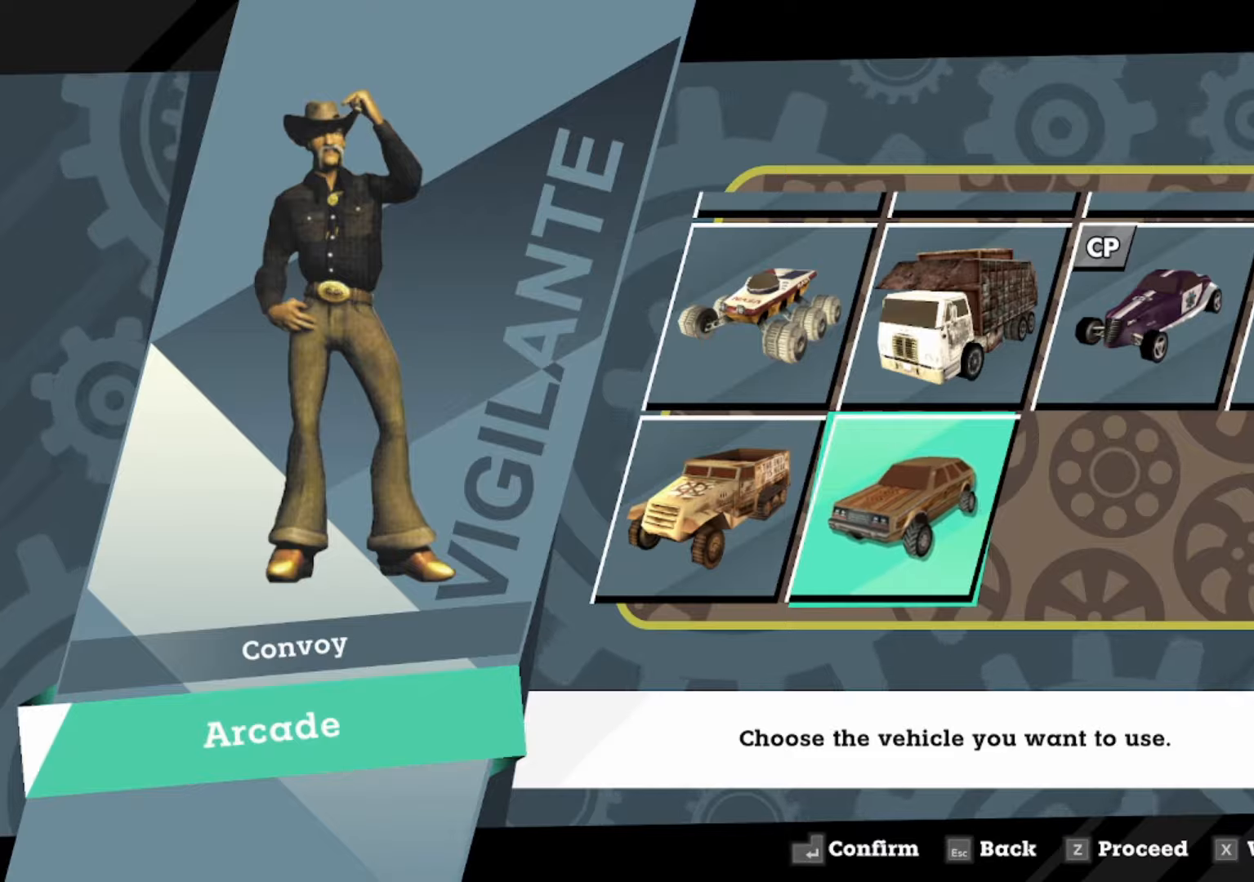
{"buttons": [], "left_stick": "center", "events": []}
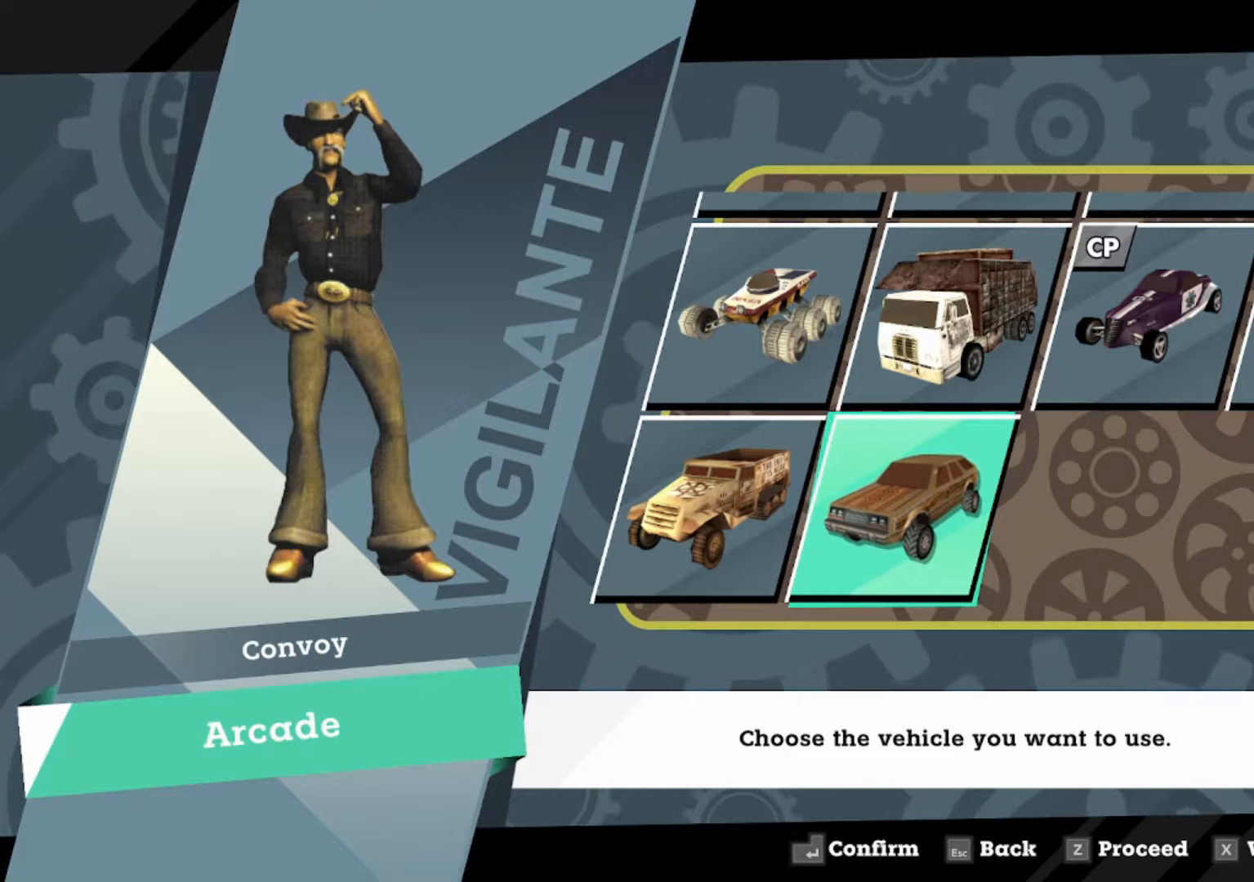
{"buttons": [], "left_stick": "center", "events": []}
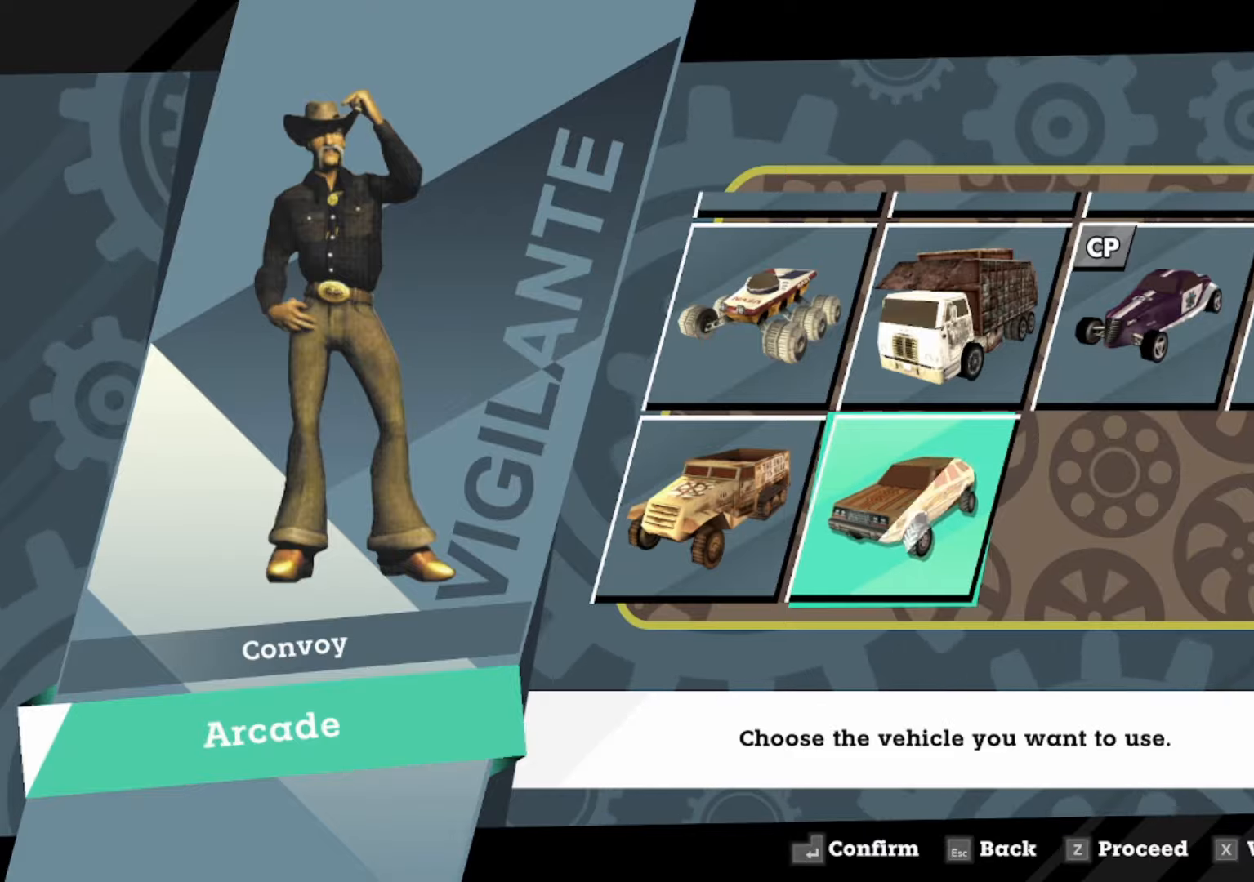
{"buttons": [], "left_stick": "center", "events": []}
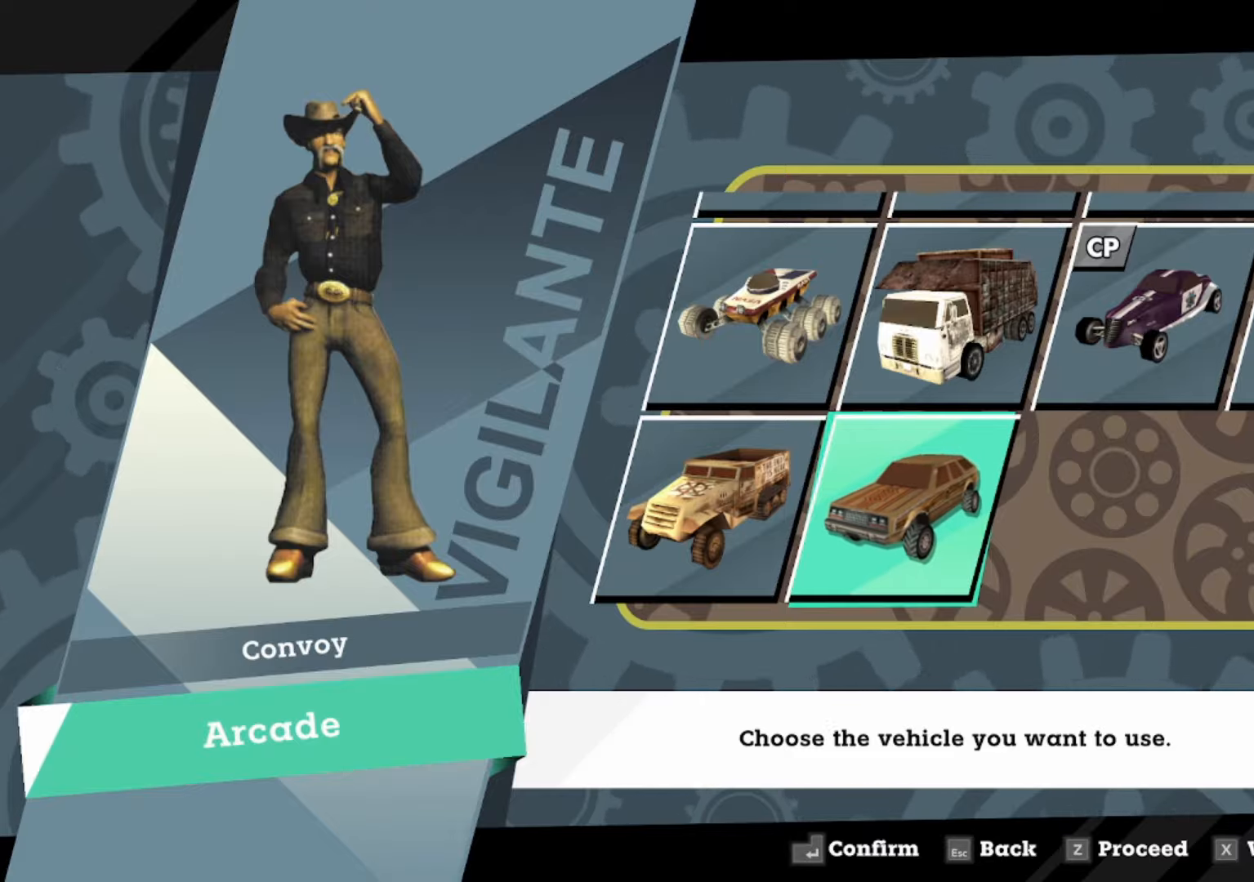
{"buttons": [], "left_stick": "center", "events": []}
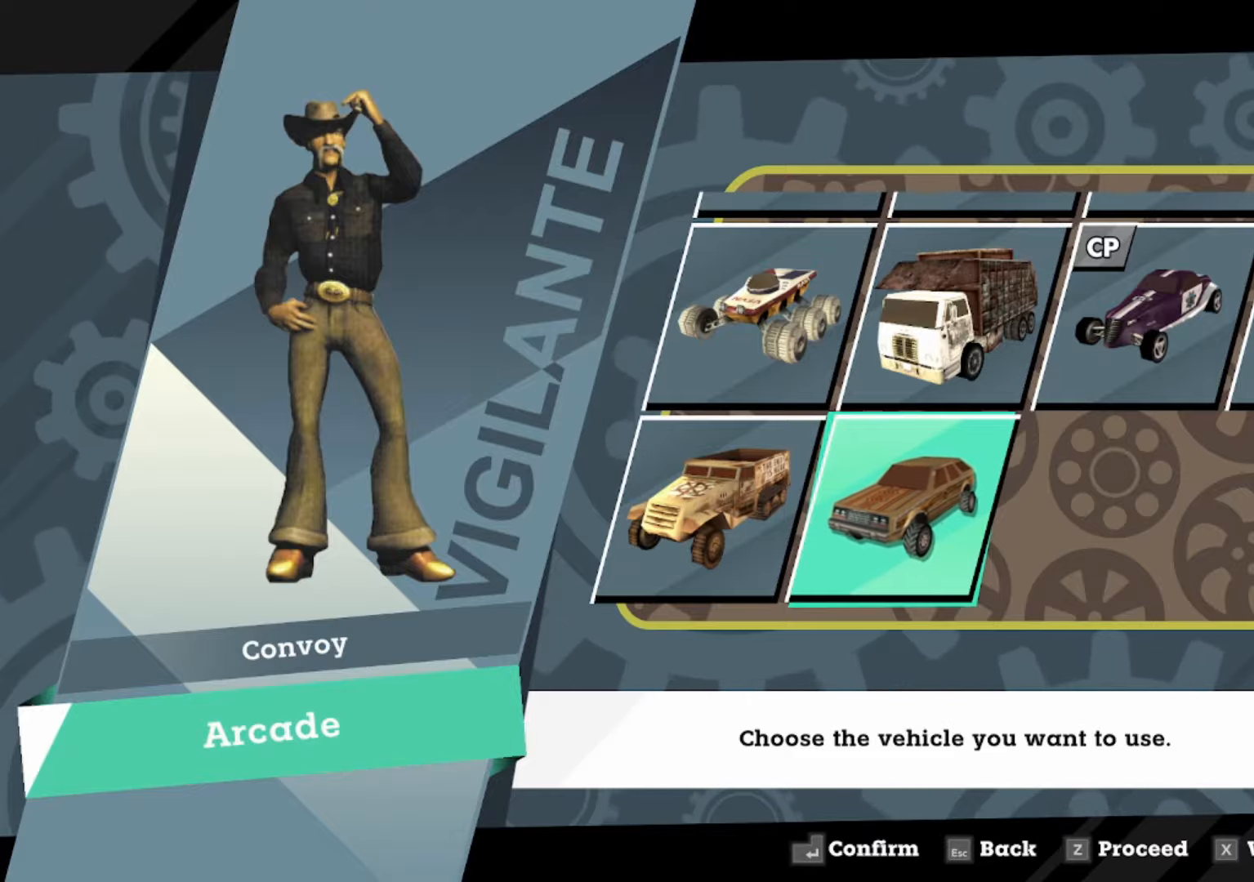
{"buttons": [], "left_stick": "center", "events": []}
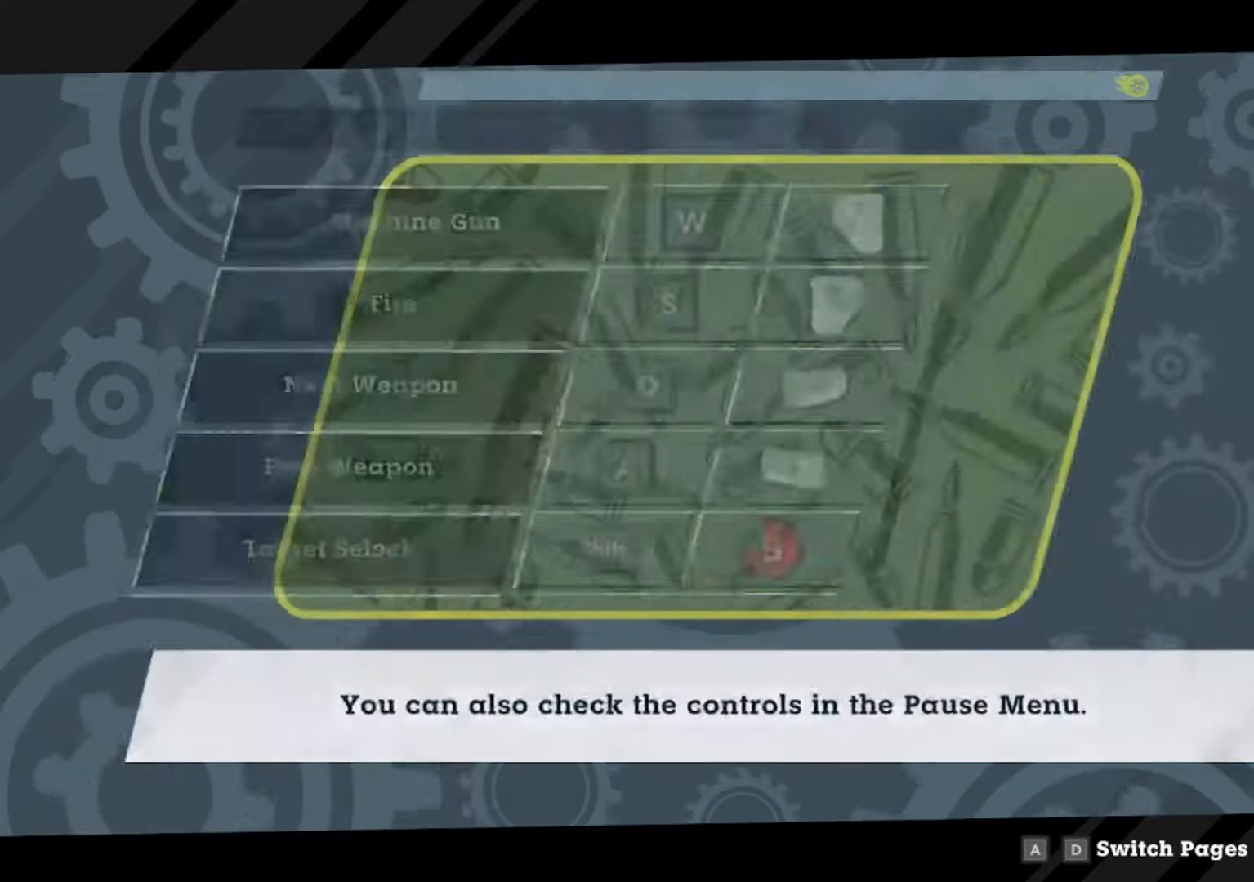
{"buttons": [], "left_stick": "center", "events": [[266, "A", "down"], [433, "A", "up"]]}
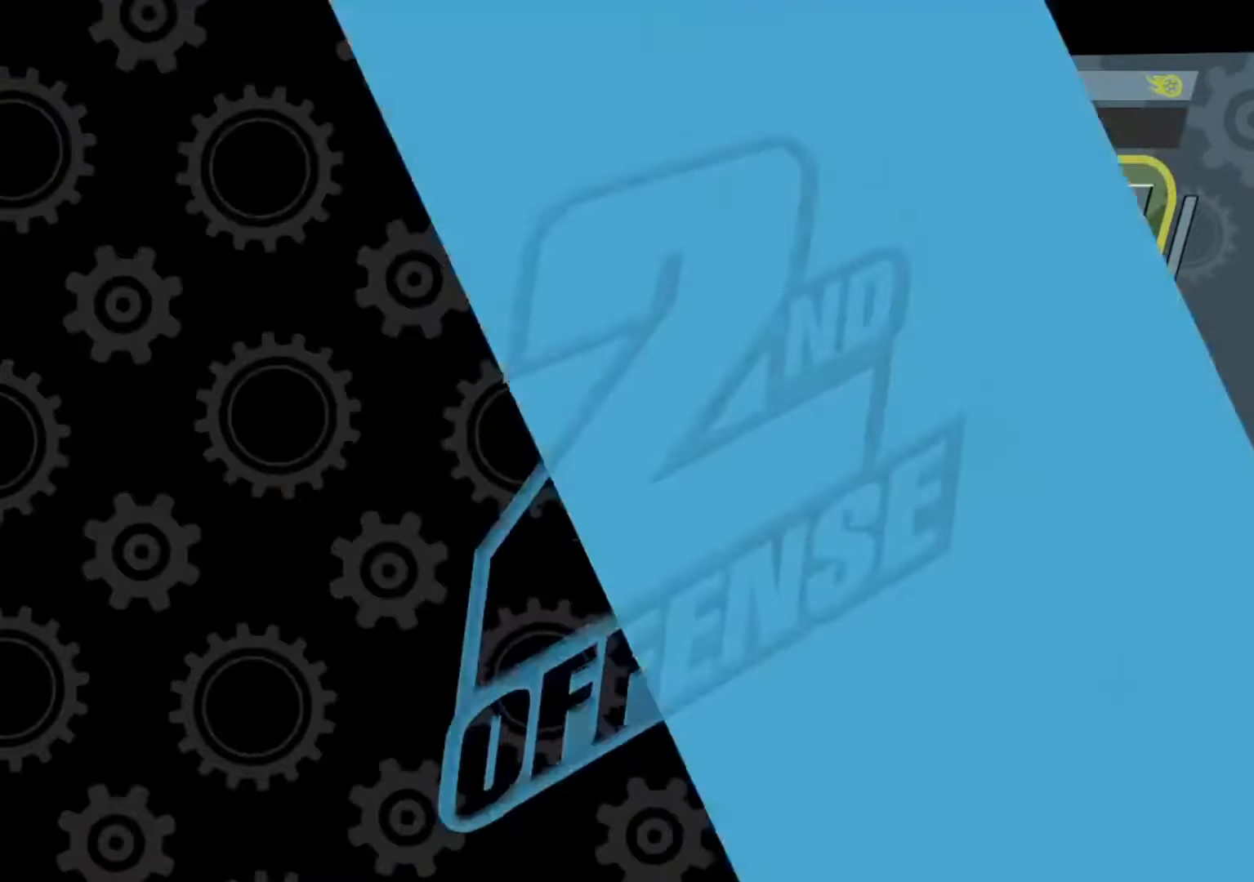
{"buttons": [], "left_stick": "center", "events": []}
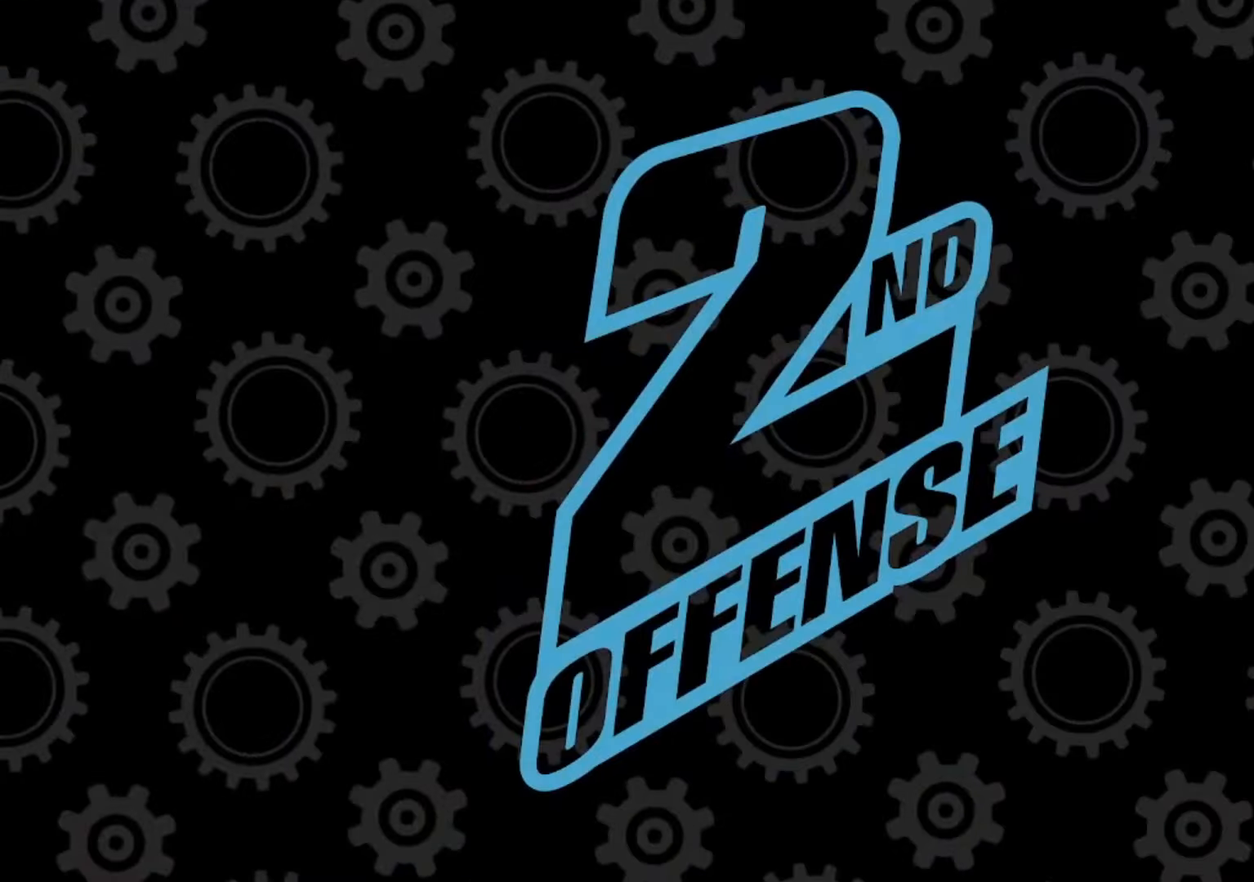
{"buttons": [], "left_stick": "center", "events": []}
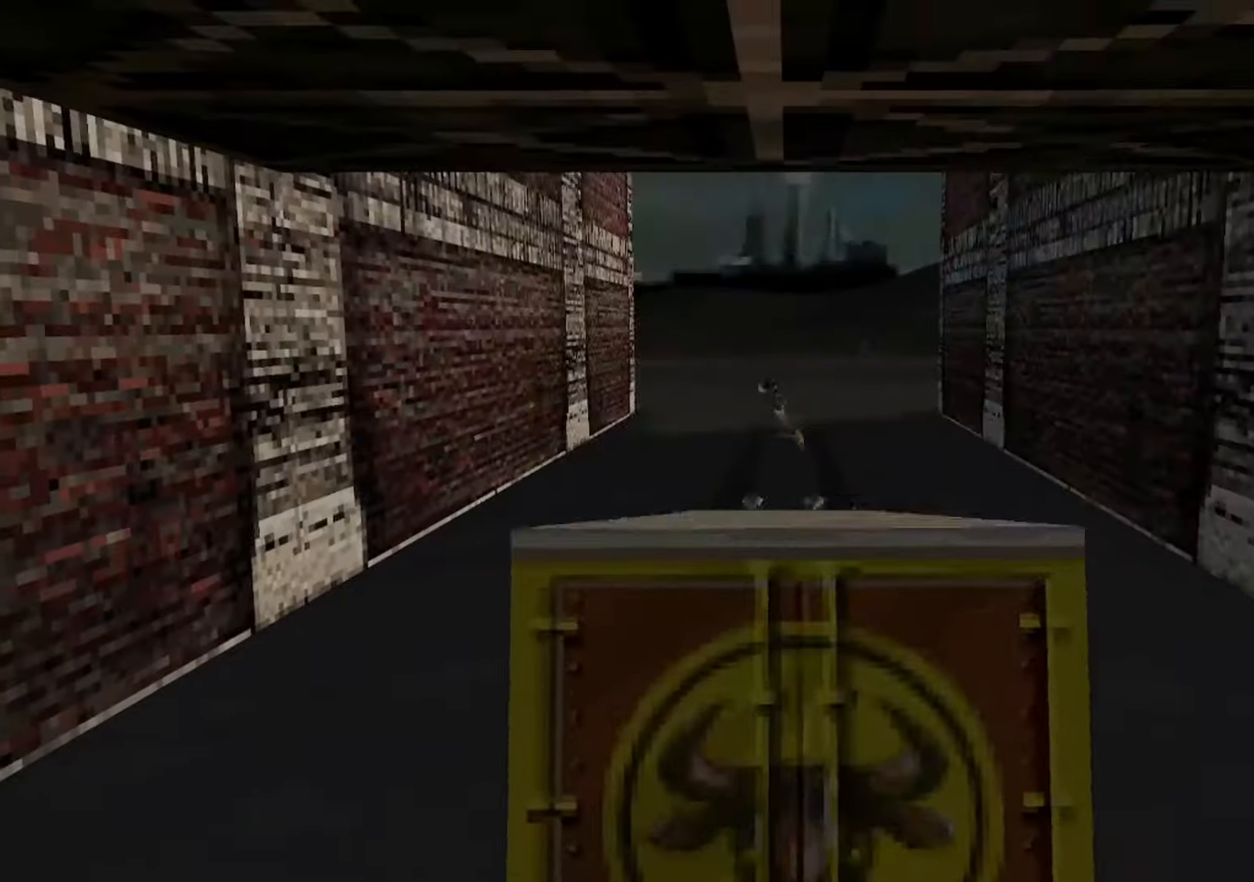
{"buttons": ["A"], "left_stick": "center", "events": [[233, "A", "down"], [400, "A", "up"], [433, "A", "down"]]}
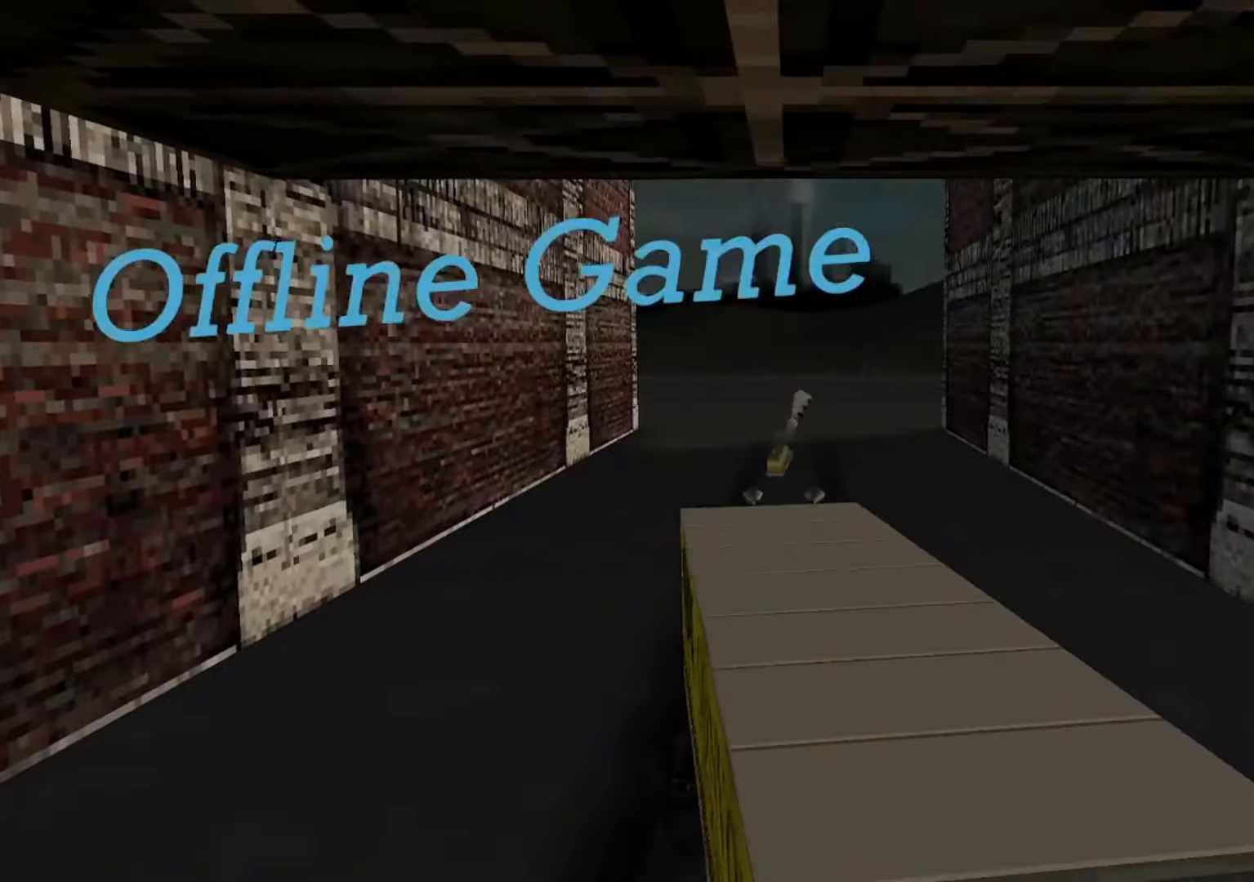
{"buttons": ["A", "X"], "left_stick": "left", "events": [[100, "left_stick", "left"], [233, "X", "down"]]}
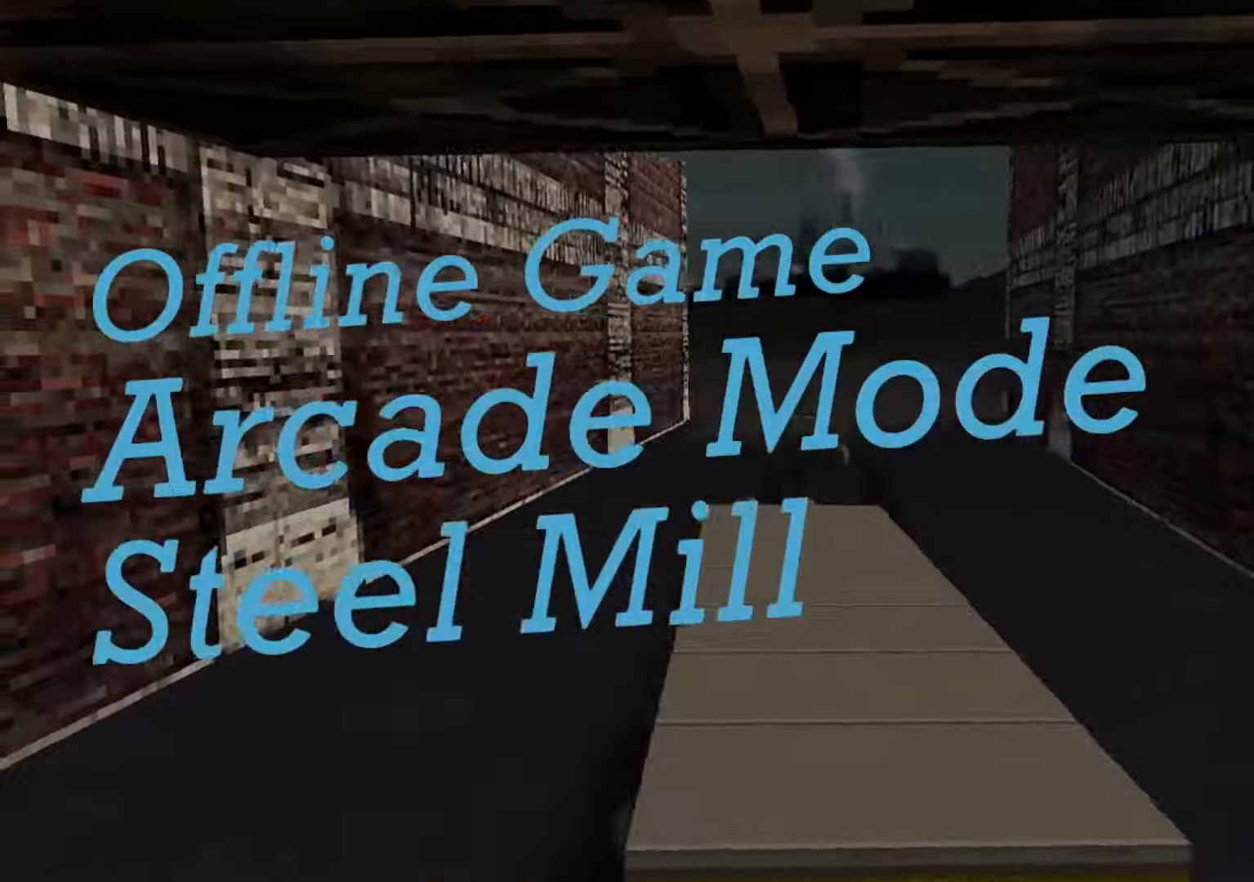
{"buttons": ["A"], "left_stick": "center", "events": [[67, "X", "up"], [100, "left_stick", "center"], [200, "A", "up"], [233, "A", "down"], [400, "A", "up"], [433, "A", "down"]]}
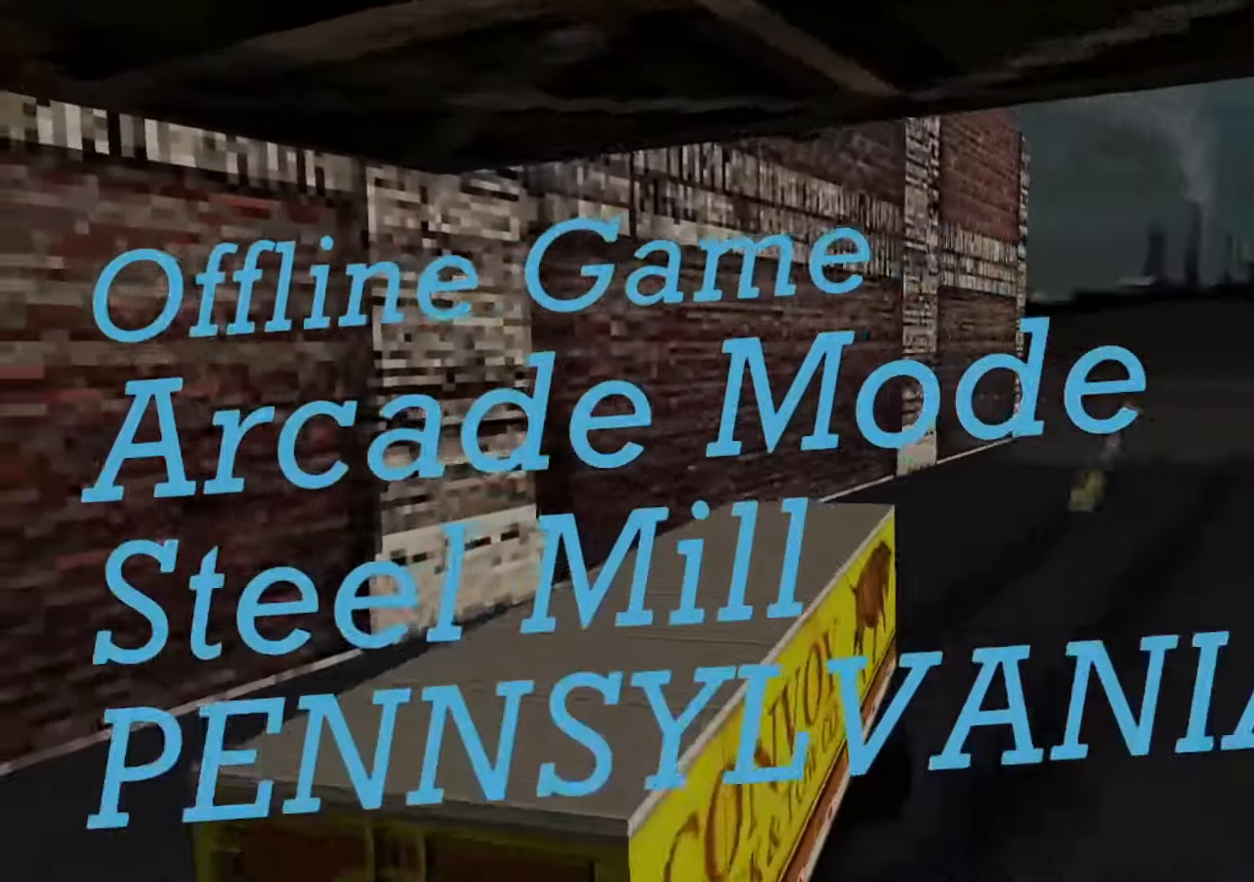
{"buttons": ["A"], "left_stick": "right", "events": [[233, "left_stick", "right"]]}
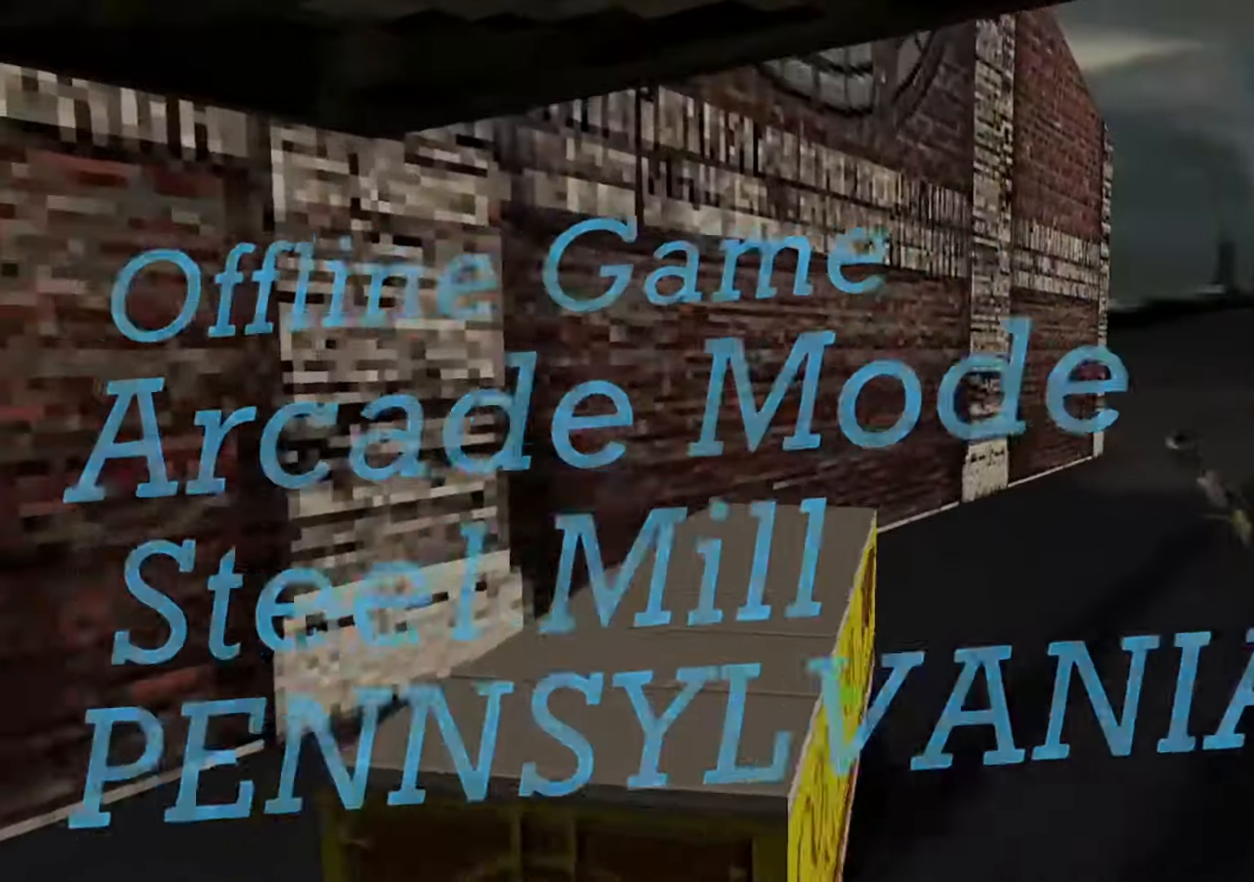
{"buttons": ["A"], "left_stick": "right", "events": [[33, "left_stick", "center"], [133, "A", "up"], [167, "A", "down"], [200, "left_stick", "right"], [333, "A", "up"], [367, "A", "down"]]}
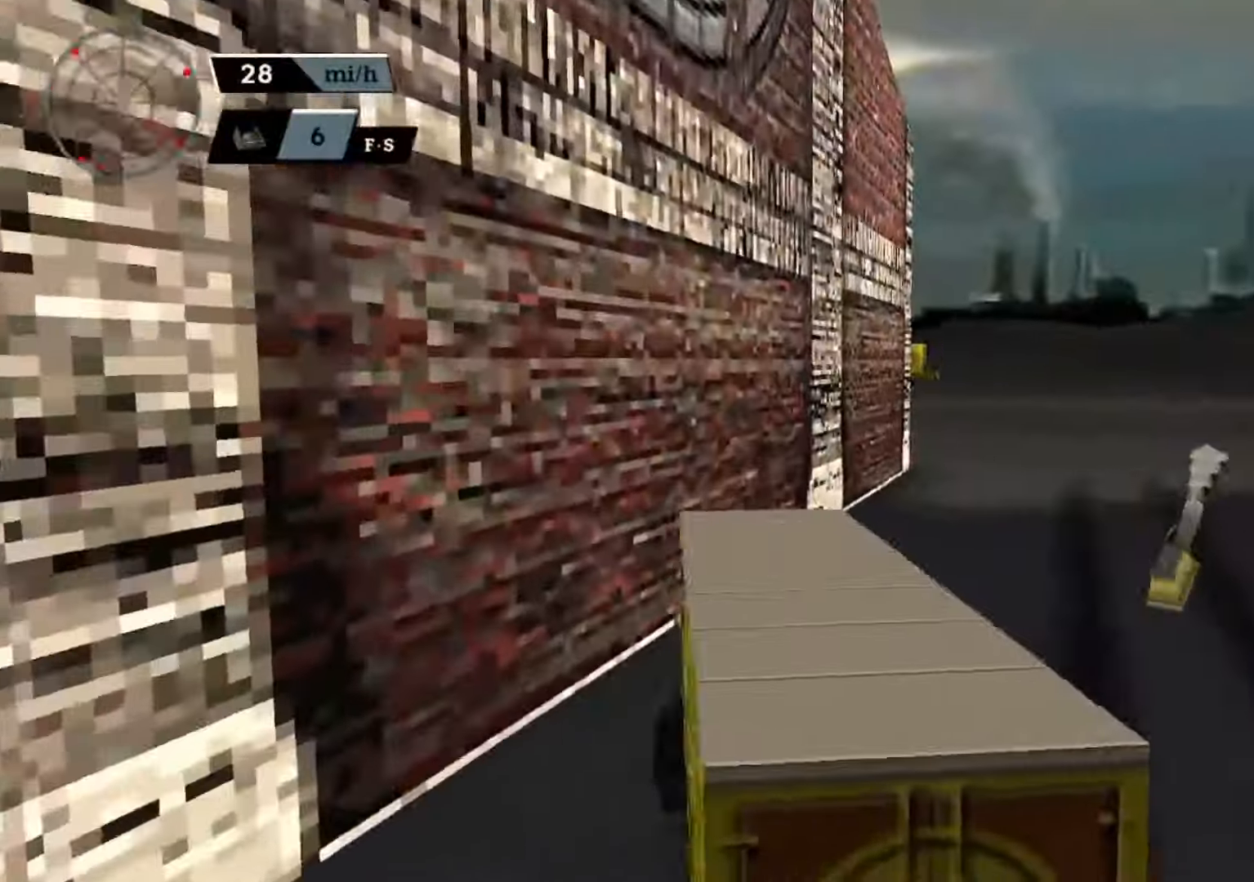
{"buttons": ["A"], "left_stick": "center", "events": [[200, "left_stick", "center"], [300, "A", "up"], [367, "A", "down"]]}
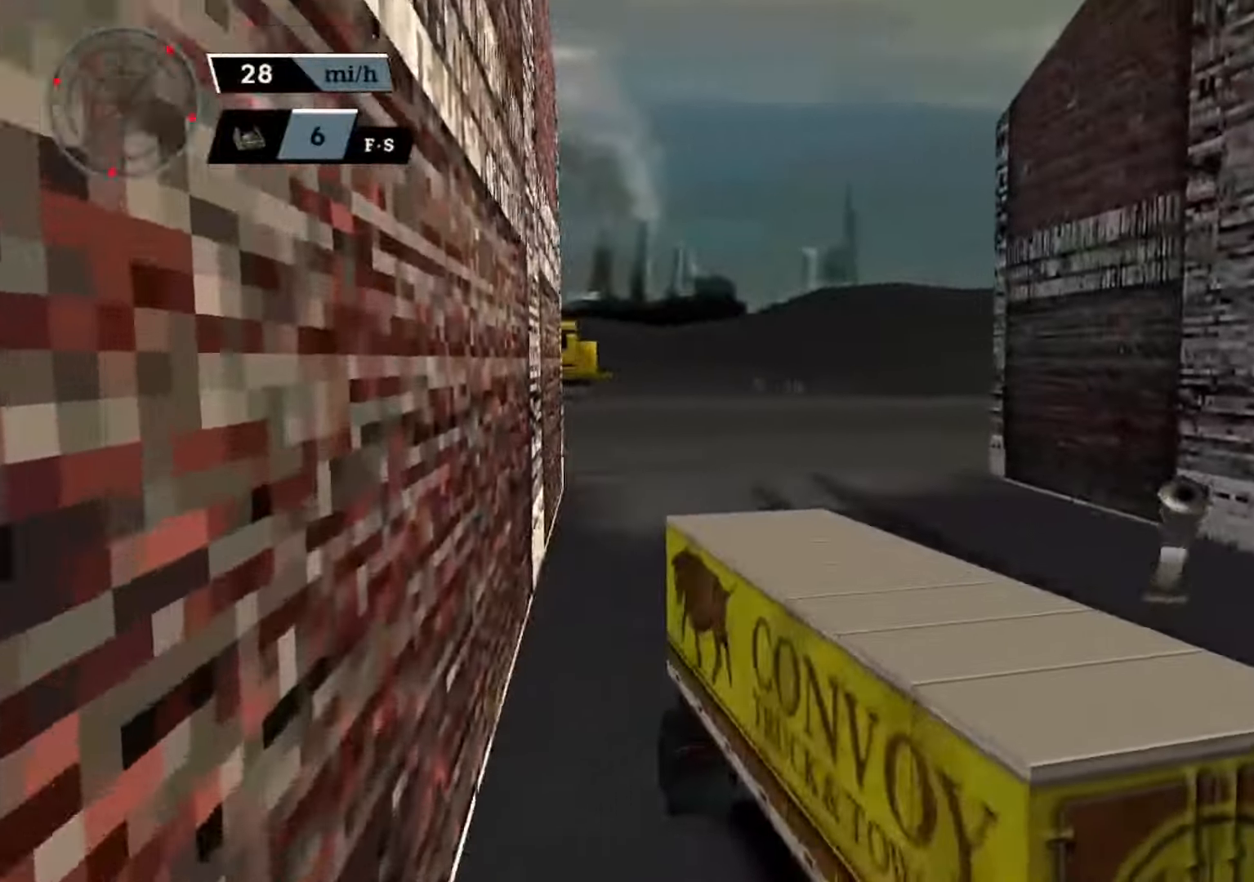
{"buttons": [], "left_stick": "center", "events": [[500, "A", "up"]]}
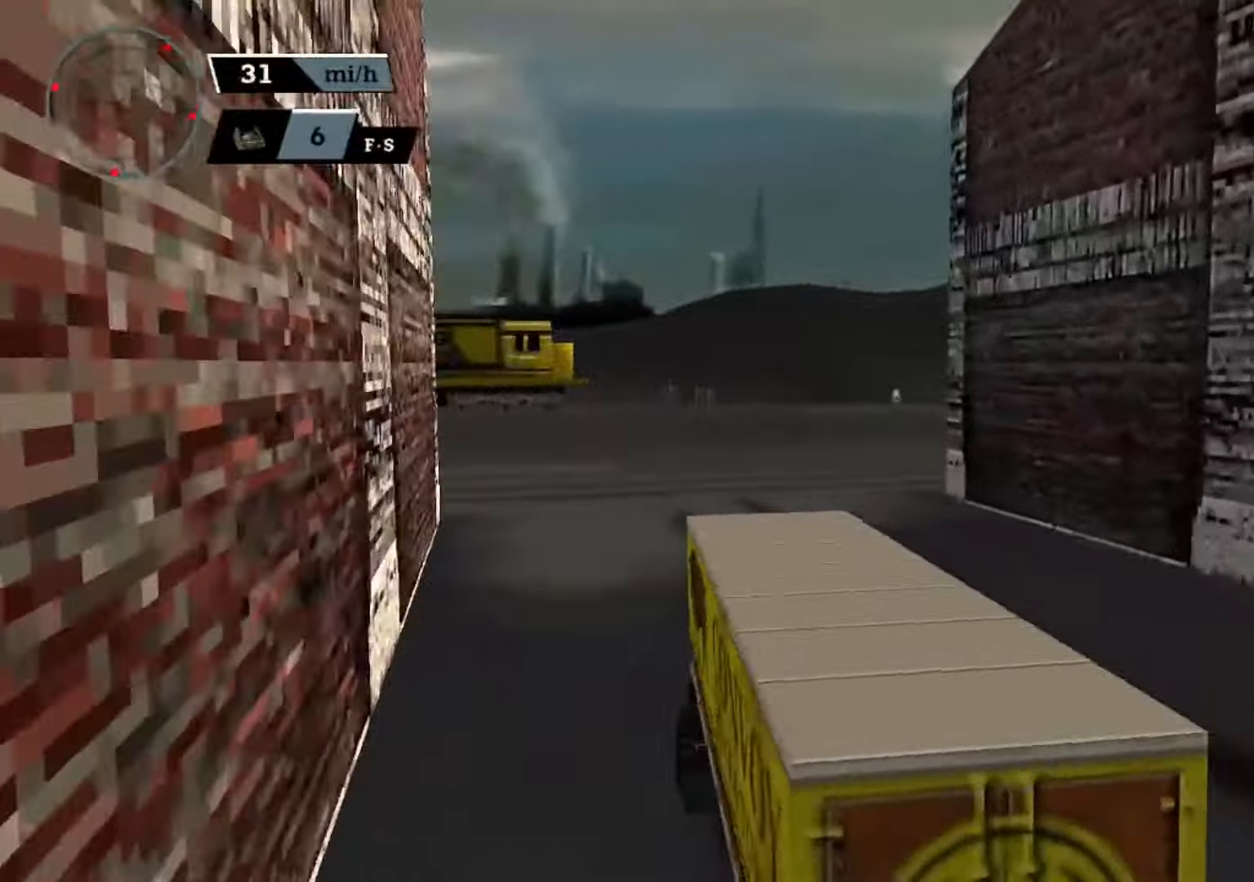
{"buttons": ["A"], "left_stick": "center", "events": [[33, "A", "down"], [200, "A", "up"], [200, "left_stick", "right"], [233, "A", "down"], [333, "left_stick", "center"]]}